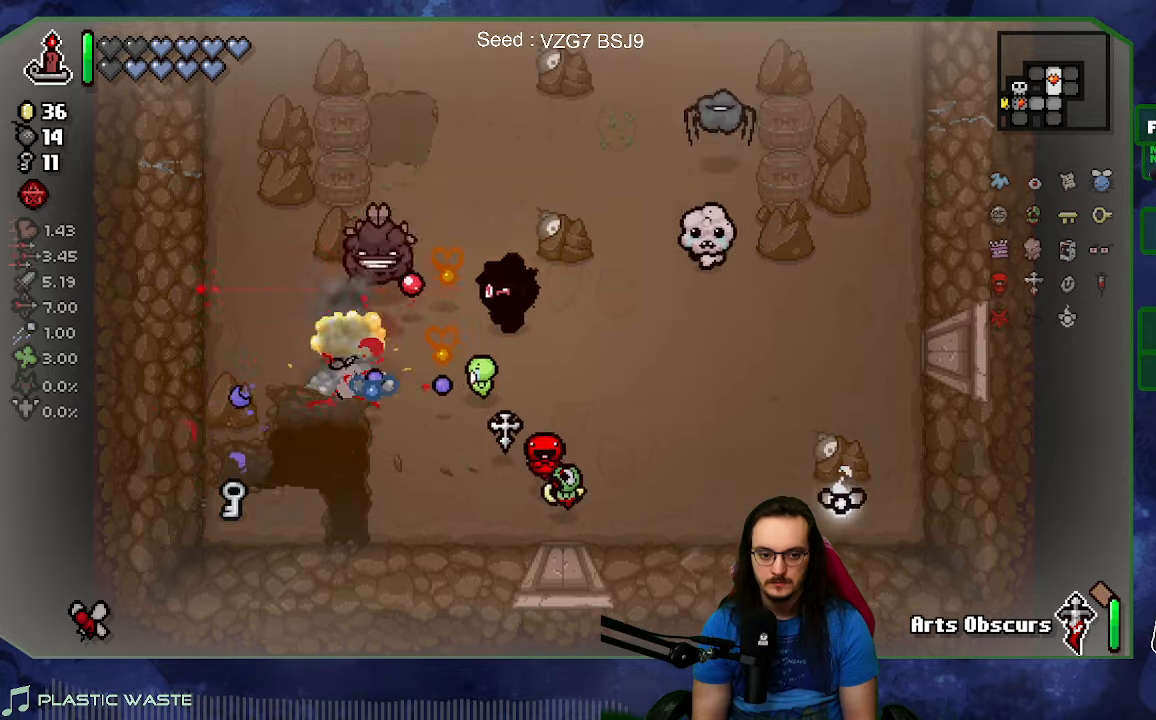
Gameplay with a controller (Xbox layout); each line is a JSON object with the inputs held at the frame after it (dt_ms = milliseconds from this image to that frame). "events" lists button and stick changes between this image and that frame as [ms after this image, input, new state], when the widget could be followed in between. Not read: L3 R3.
{"dt_ms": 500, "buttons": [], "left_stick": "down", "right_stick": "up", "events": [[217, "right_stick", "up-left"], [334, "left_stick", "down"], [417, "right_stick", "up"]]}
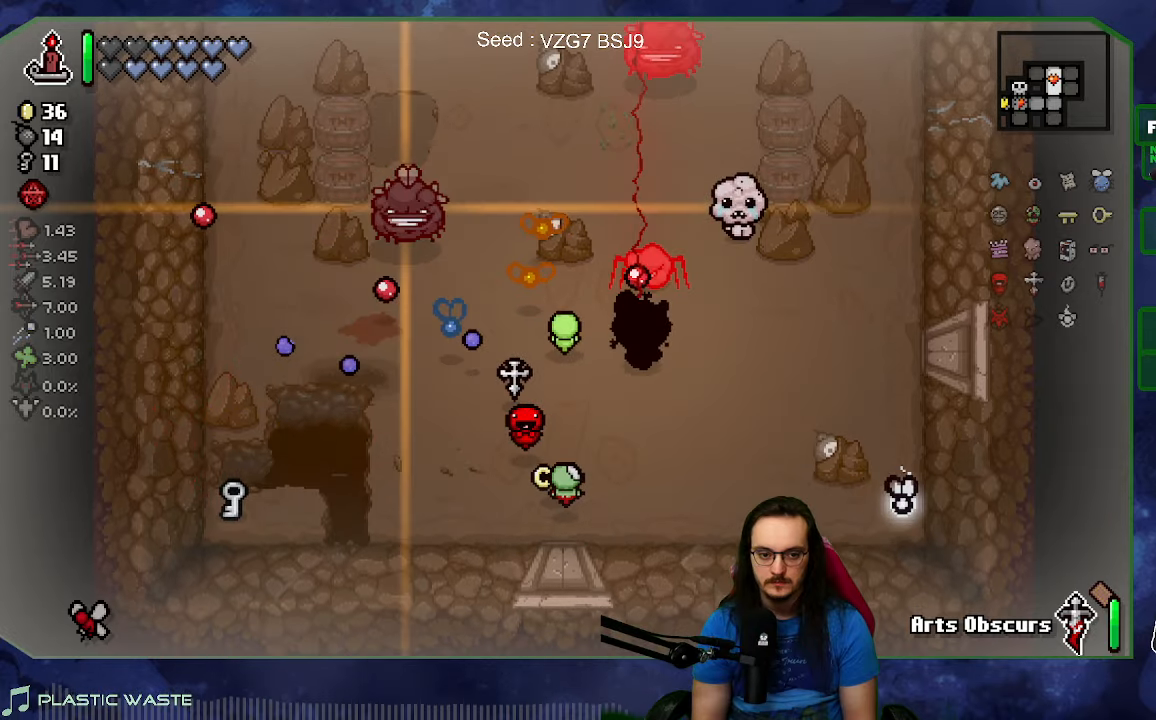
{"dt_ms": 500, "buttons": [], "left_stick": "center", "right_stick": "up", "events": [[350, "left_stick", "down-left"], [450, "left_stick", "center"]]}
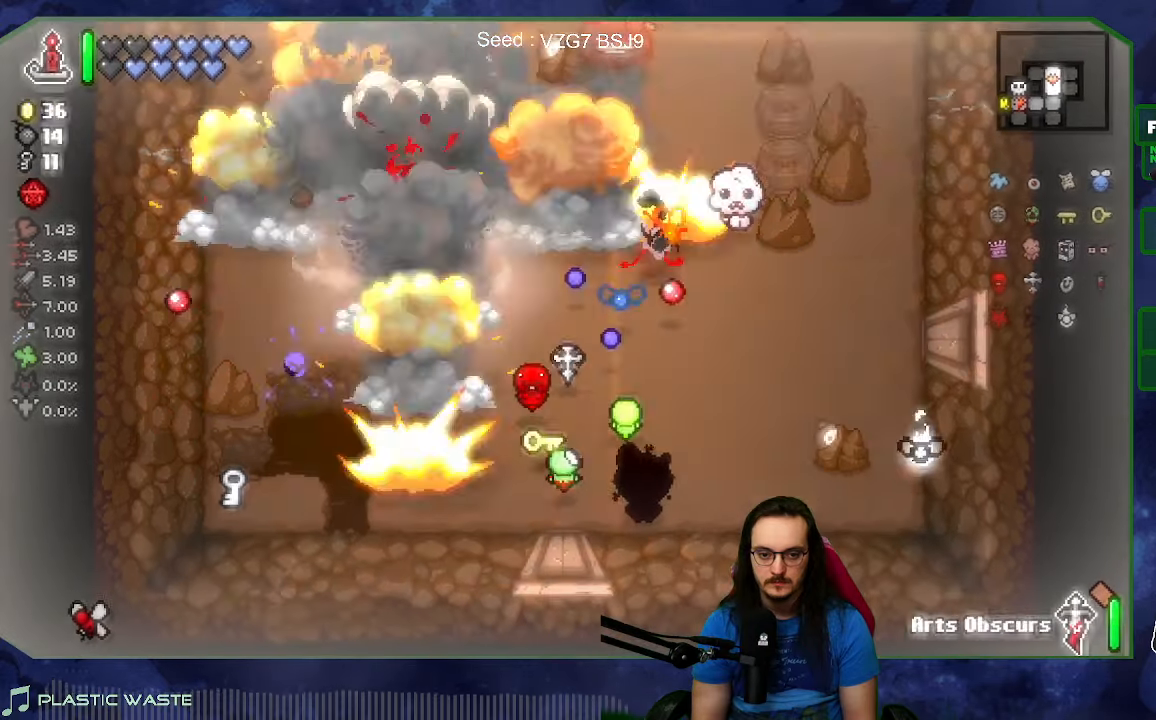
{"dt_ms": 500, "buttons": [], "left_stick": "right", "right_stick": "up", "events": [[50, "left_stick", "up-left"], [200, "left_stick", "right"]]}
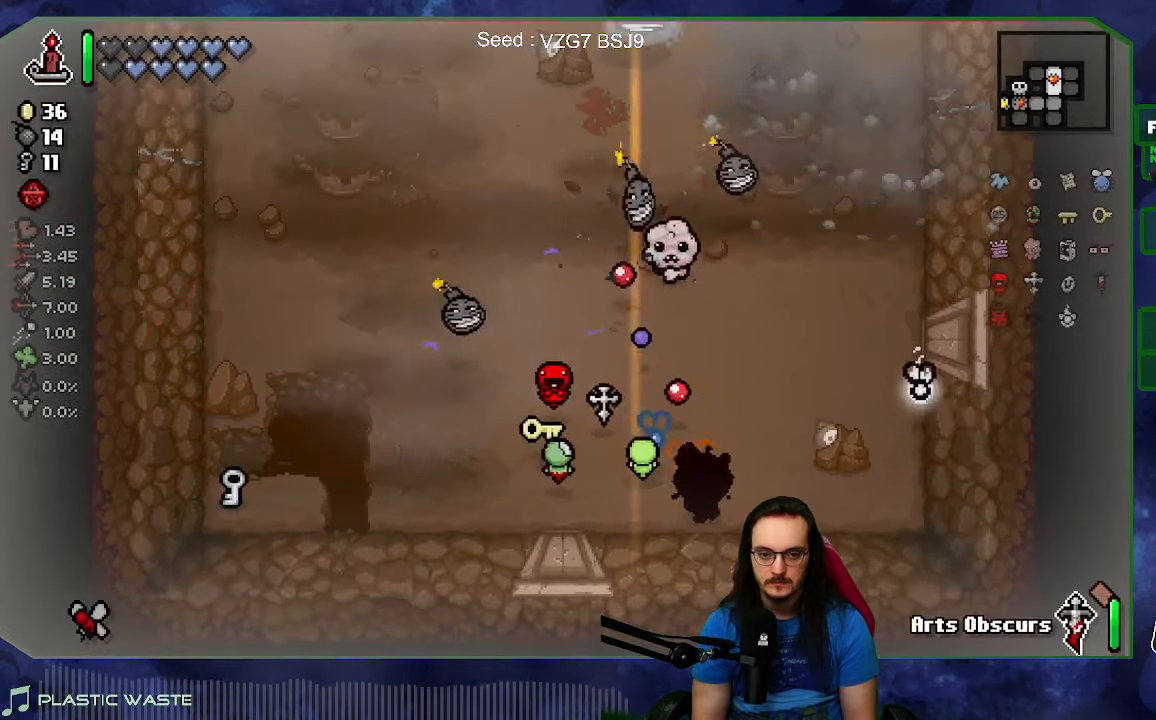
{"dt_ms": 500, "buttons": [], "left_stick": "right", "right_stick": "center", "events": [[417, "right_stick", "center"]]}
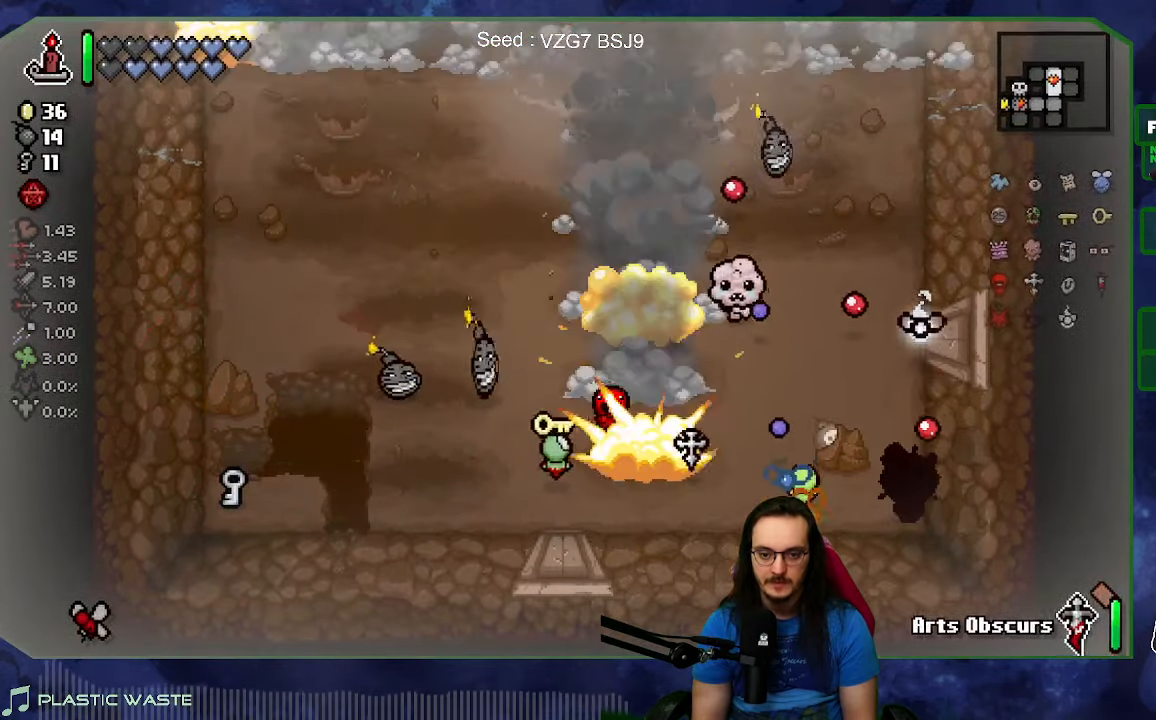
{"dt_ms": 500, "buttons": [], "left_stick": "left", "right_stick": "center", "events": [[184, "left_stick", "center"], [350, "left_stick", "left"]]}
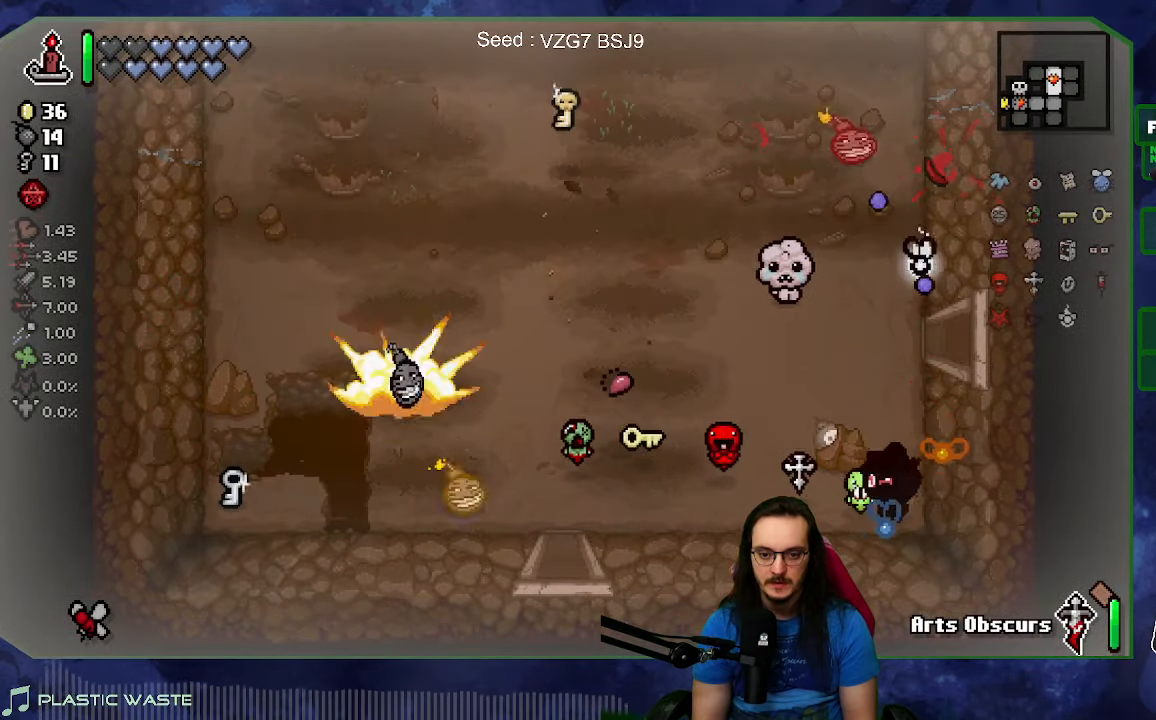
{"dt_ms": 500, "buttons": [], "left_stick": "up-left", "right_stick": "center", "events": [[317, "left_stick", "up-left"]]}
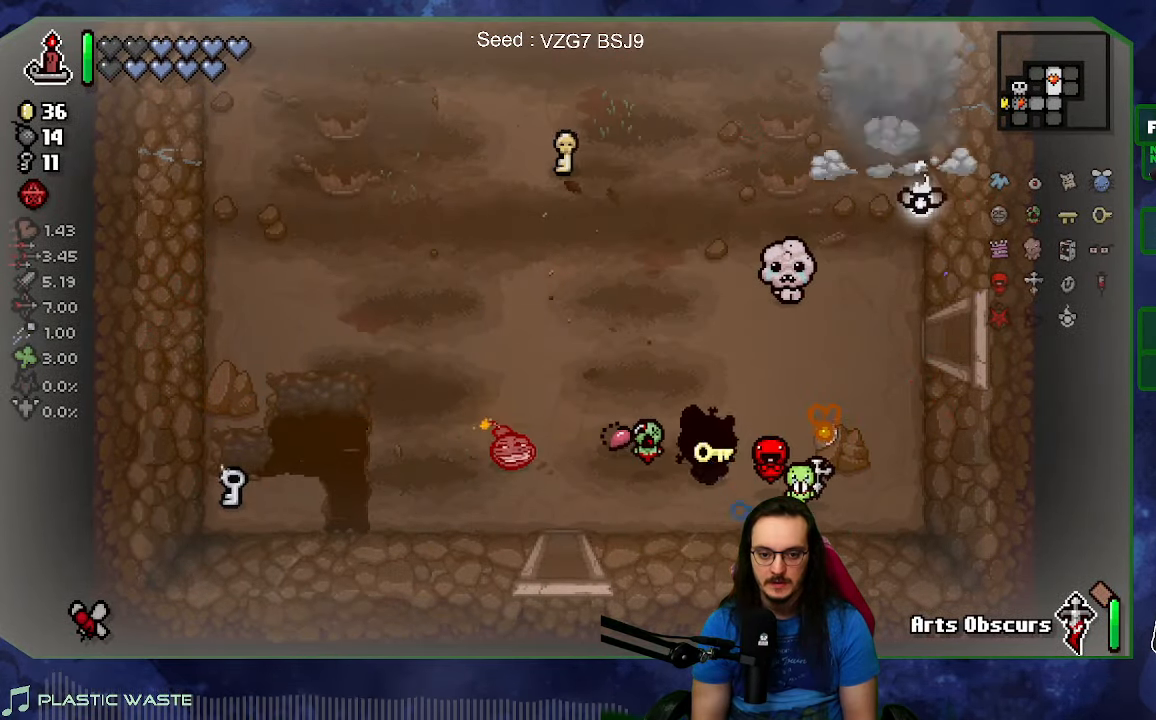
{"dt_ms": 500, "buttons": [], "left_stick": "up-left", "right_stick": "center", "events": [[150, "left_stick", "up-right"], [350, "left_stick", "up-left"]]}
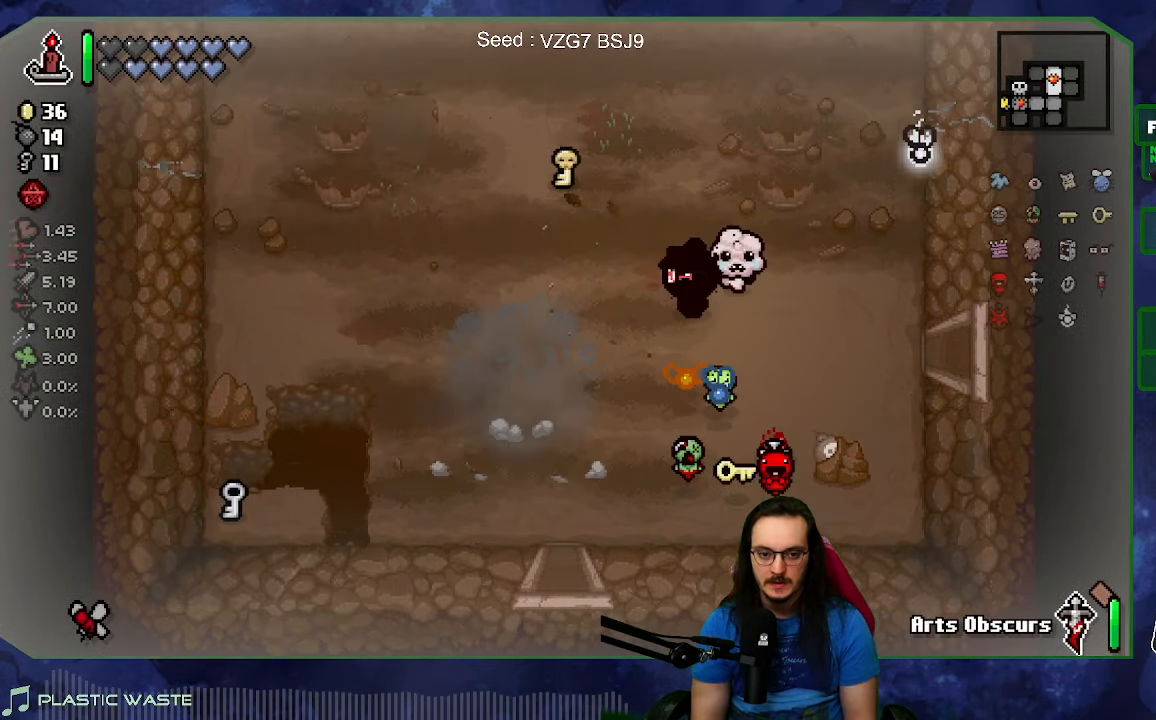
{"dt_ms": 1000, "buttons": [], "left_stick": "left", "right_stick": "center"}
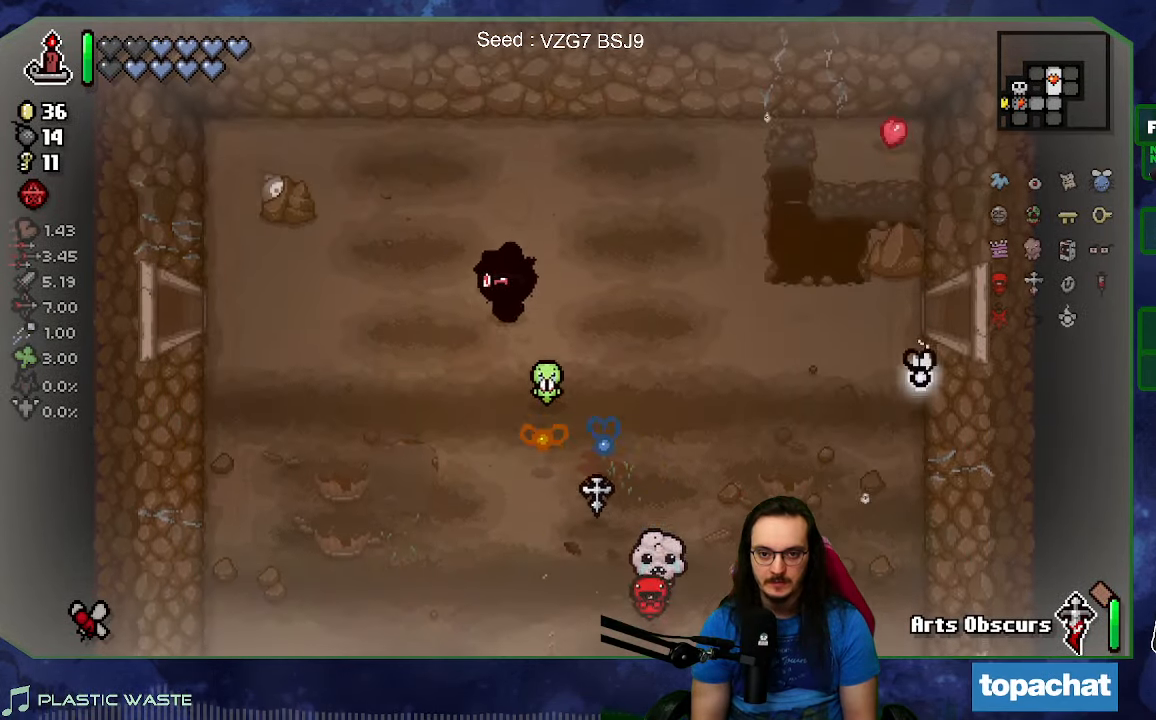
{"dt_ms": 500, "buttons": [], "left_stick": "right", "right_stick": "center", "events": [[483, "left_stick", "right"]]}
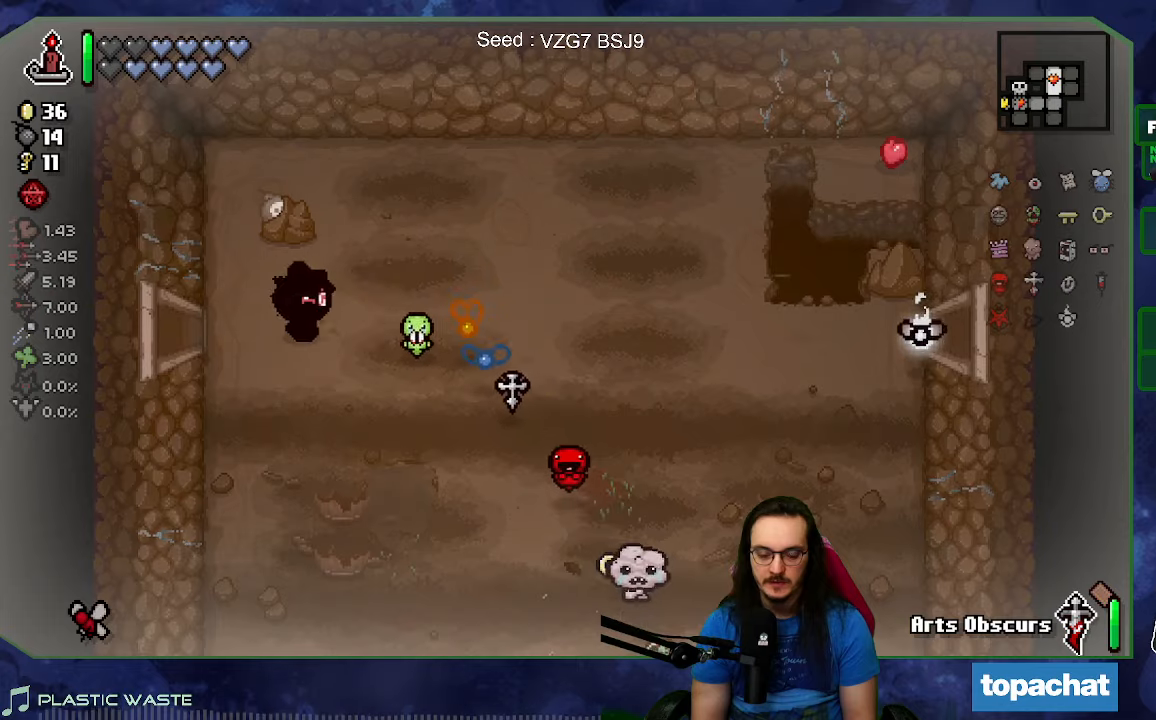
{"dt_ms": 500, "buttons": [], "left_stick": "left", "right_stick": "center", "events": [[466, "left_stick", "left"]]}
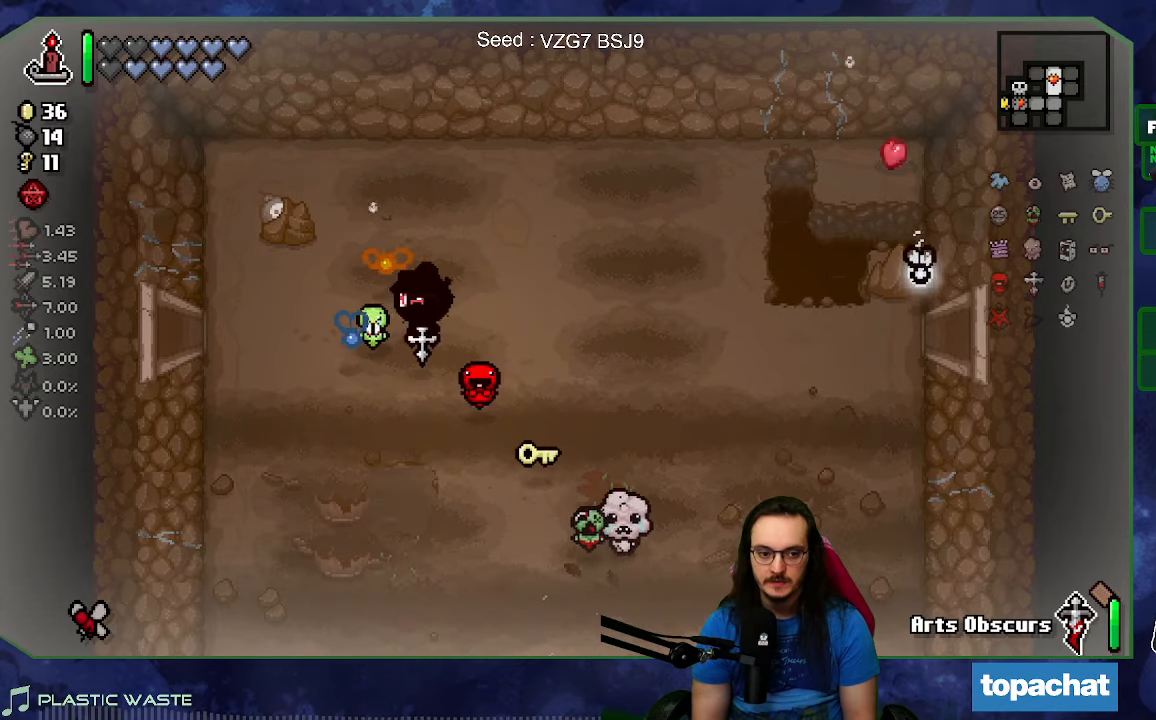
{"dt_ms": 500, "buttons": [], "left_stick": "left", "right_stick": "center", "events": []}
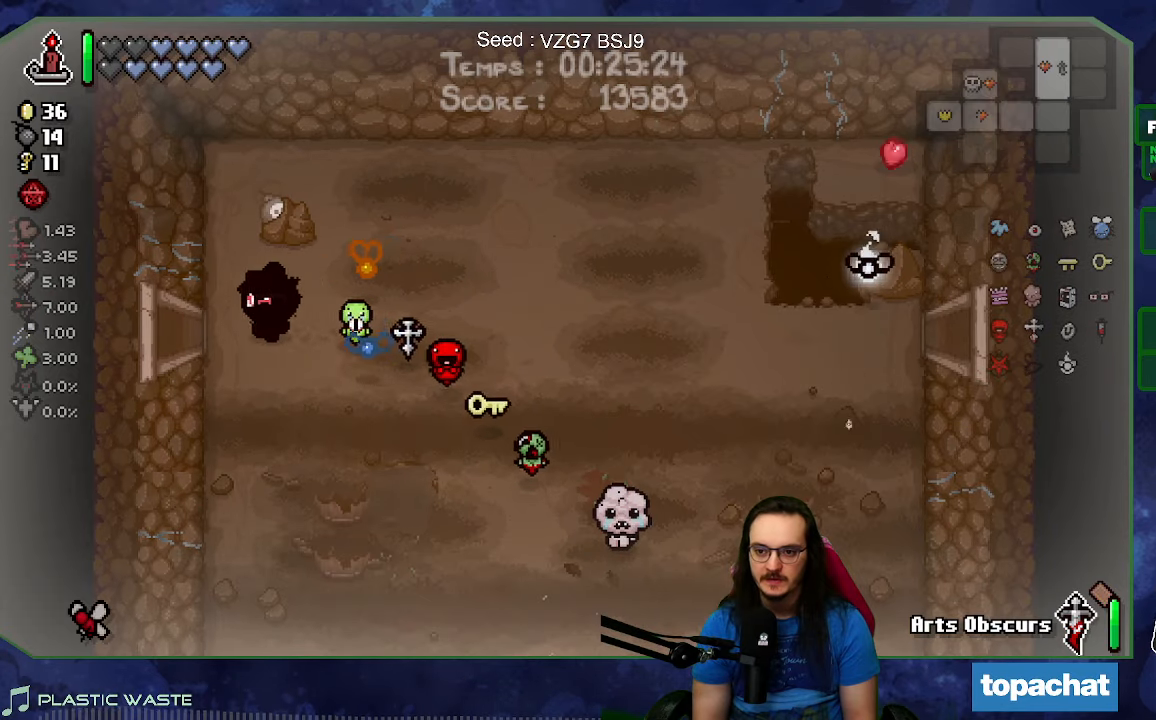
{"dt_ms": 500, "buttons": [], "left_stick": "left", "right_stick": "left", "events": [[466, "right_stick", "left"]]}
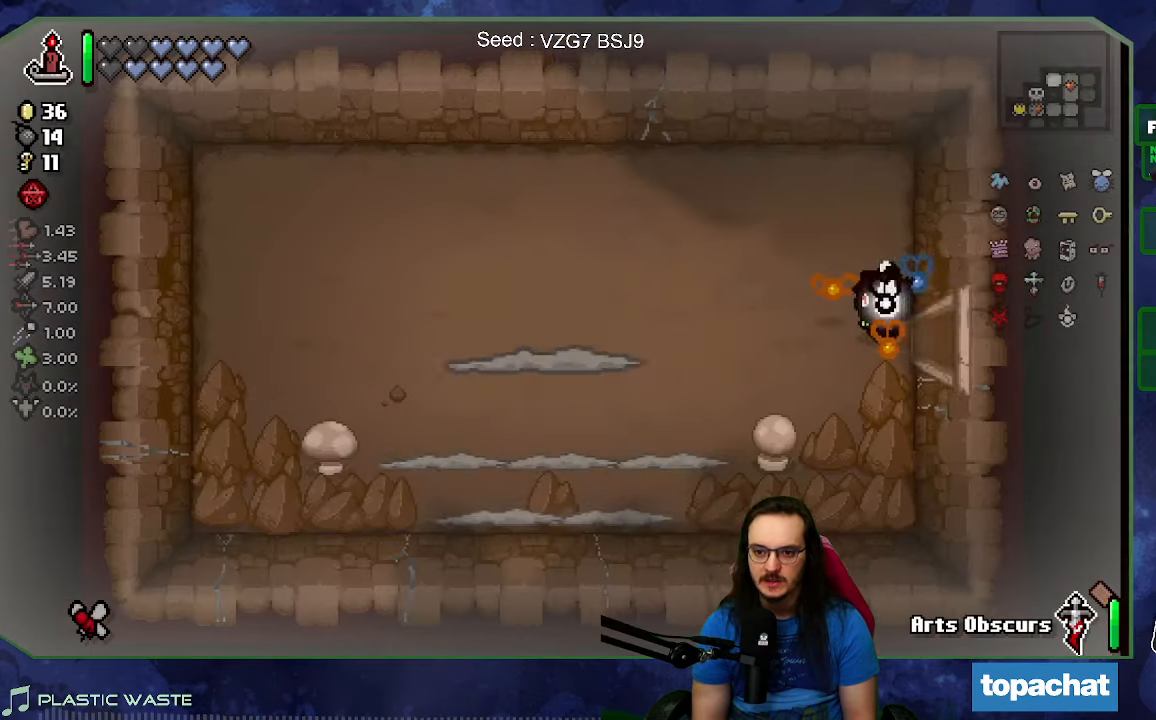
{"dt_ms": 500, "buttons": [], "left_stick": "down-left", "right_stick": "left", "events": [[83, "left_stick", "center"], [283, "left_stick", "left"], [450, "left_stick", "down-left"]]}
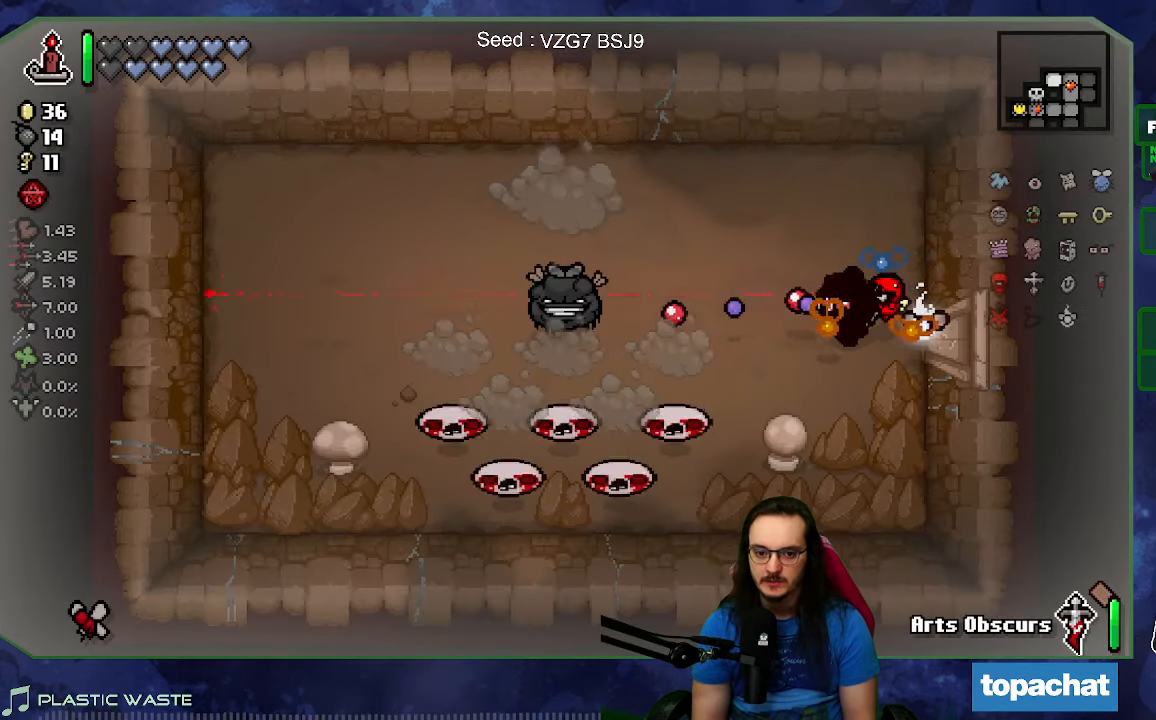
{"dt_ms": 500, "buttons": [], "left_stick": "up", "right_stick": "left", "events": [[66, "left_stick", "left"], [200, "left_stick", "down-right"], [300, "left_stick", "center"], [416, "left_stick", "up"]]}
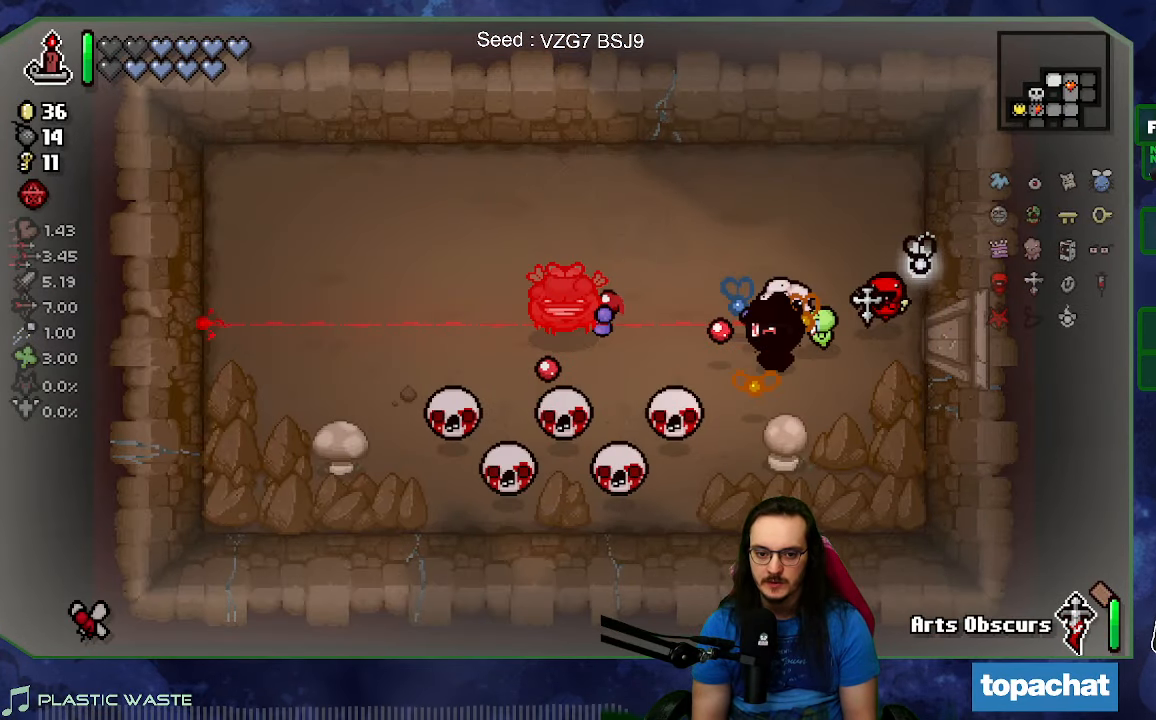
{"dt_ms": 500, "buttons": [], "left_stick": "up-left", "right_stick": "left", "events": [[50, "left_stick", "up-left"], [250, "left_stick", "center"], [416, "left_stick", "up-left"]]}
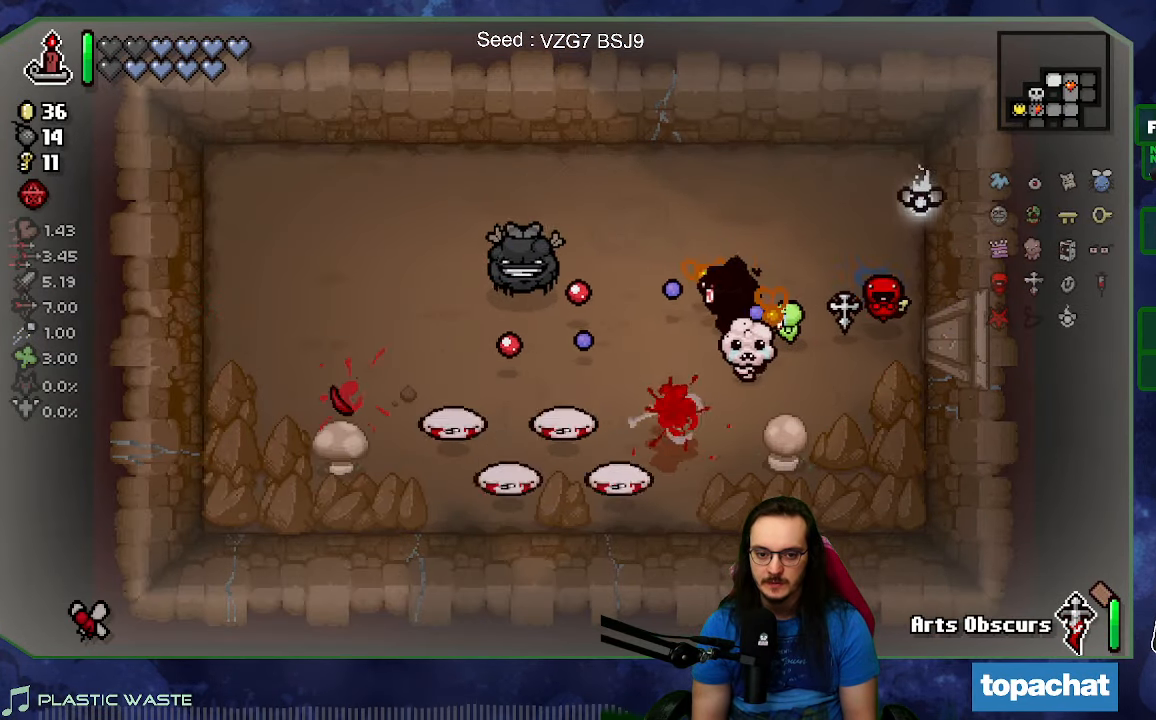
{"dt_ms": 500, "buttons": [], "left_stick": "up", "right_stick": "down-left", "events": [[183, "right_stick", "down-left"], [416, "left_stick", "up"]]}
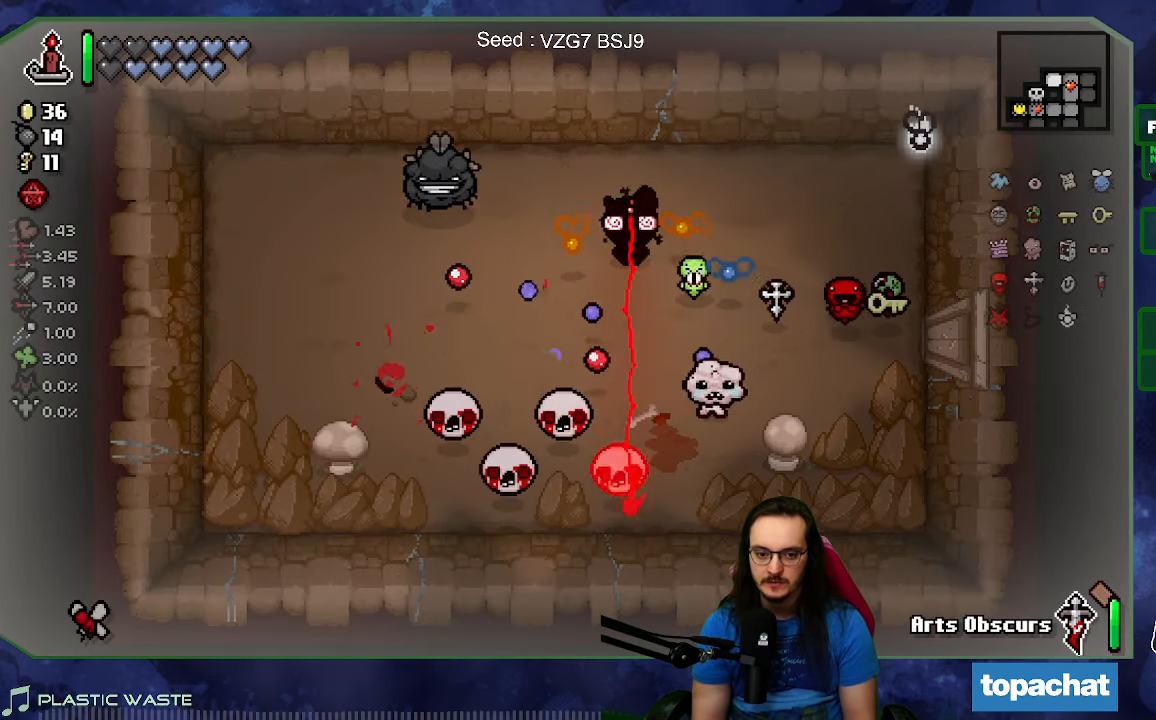
{"dt_ms": 500, "buttons": [], "left_stick": "down-right", "right_stick": "left", "events": [[50, "left_stick", "right"], [150, "left_stick", "down-left"], [366, "right_stick", "left"], [383, "left_stick", "down-right"]]}
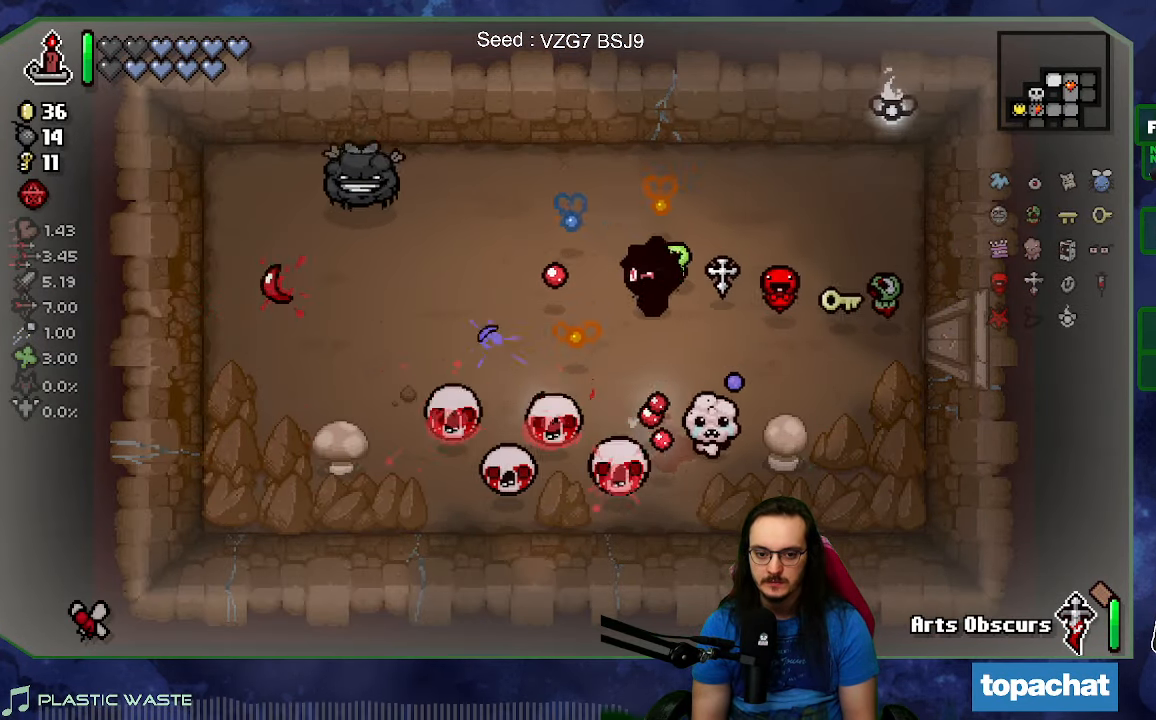
{"dt_ms": 500, "buttons": [], "left_stick": "up-left", "right_stick": "down-left", "events": [[150, "left_stick", "right"], [333, "left_stick", "up"], [433, "L1", "down"], [433, "right_stick", "down-left"], [466, "left_stick", "up-left"], [483, "L1", "up"]]}
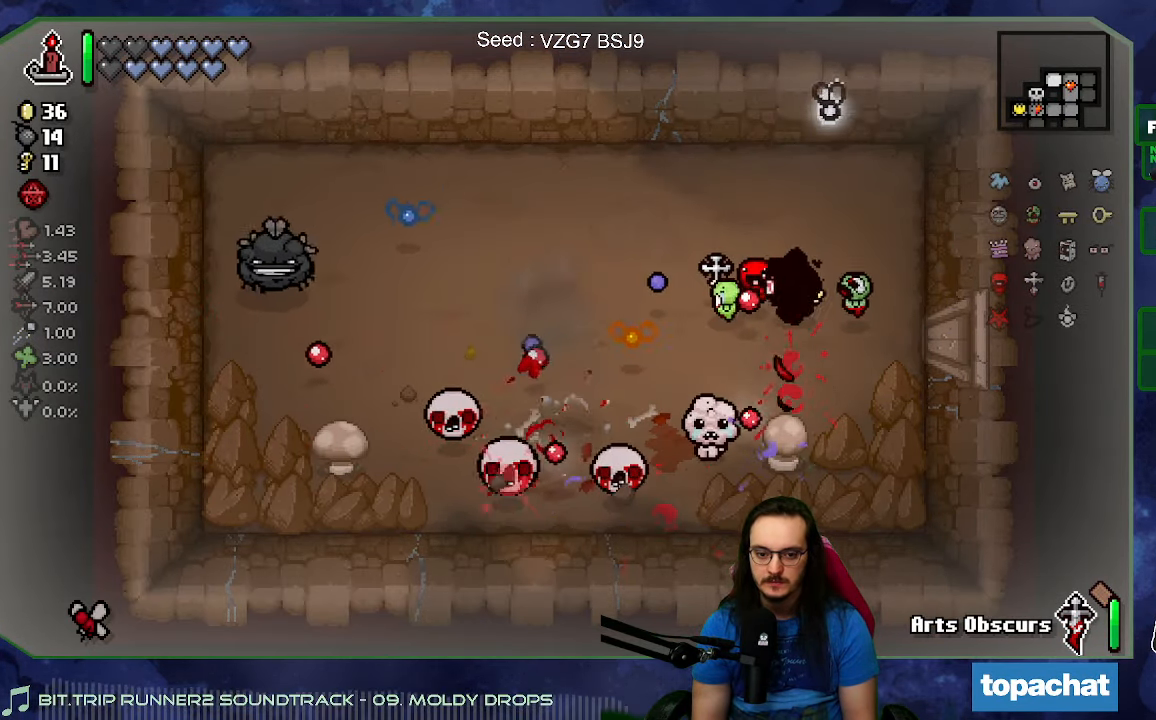
{"dt_ms": 500, "buttons": [], "left_stick": "up-left", "right_stick": "down-left", "events": [[333, "left_stick", "down-left"], [483, "left_stick", "up-left"]]}
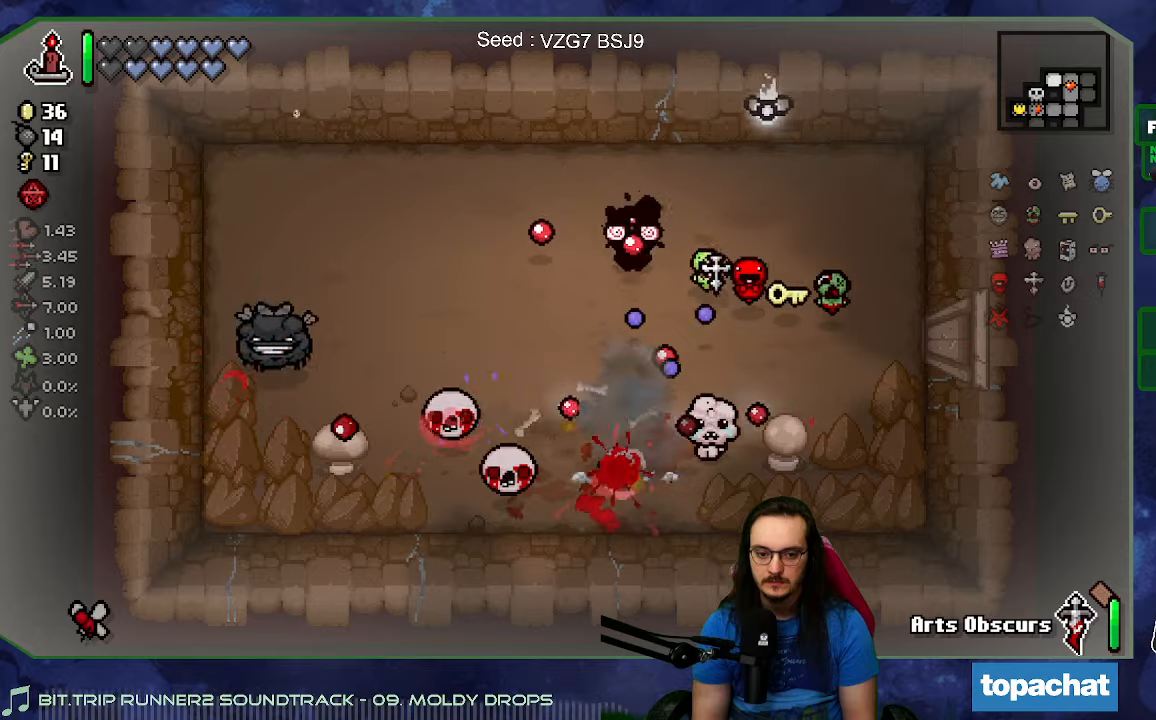
{"dt_ms": 500, "buttons": [], "left_stick": "left", "right_stick": "down-left", "events": [[350, "left_stick", "center"], [433, "left_stick", "left"]]}
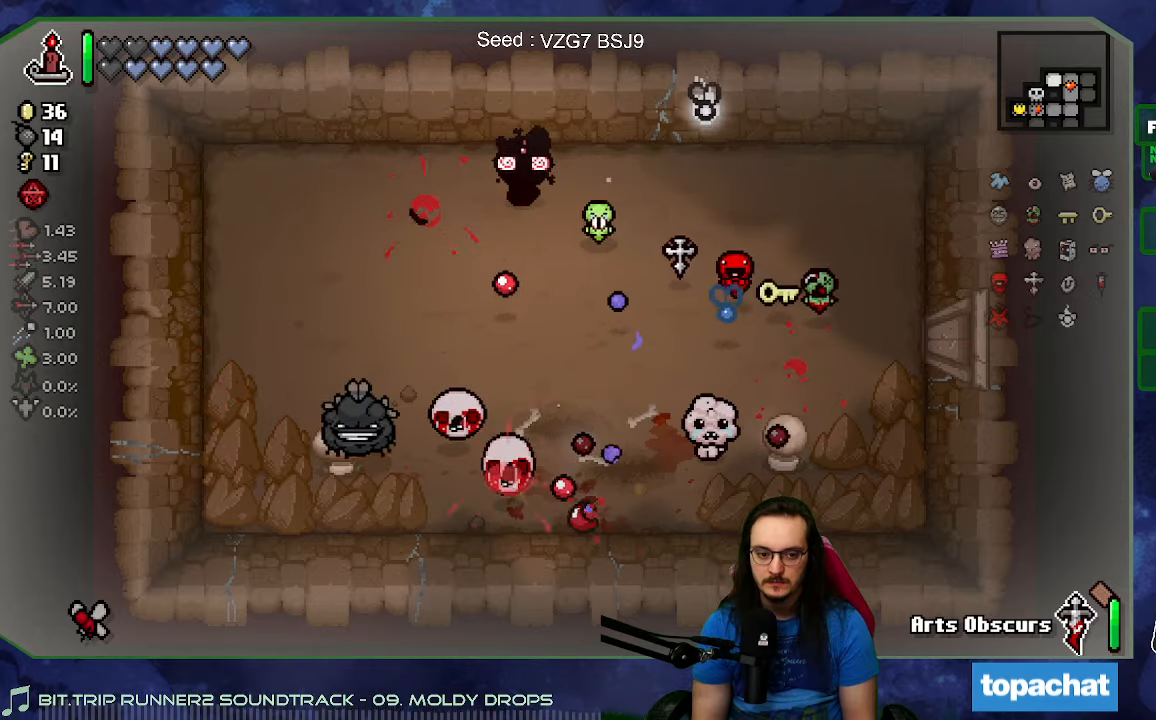
{"dt_ms": 500, "buttons": [], "left_stick": "up-right", "right_stick": "down-left", "events": [[83, "left_stick", "center"], [400, "left_stick", "up"], [500, "left_stick", "up-right"]]}
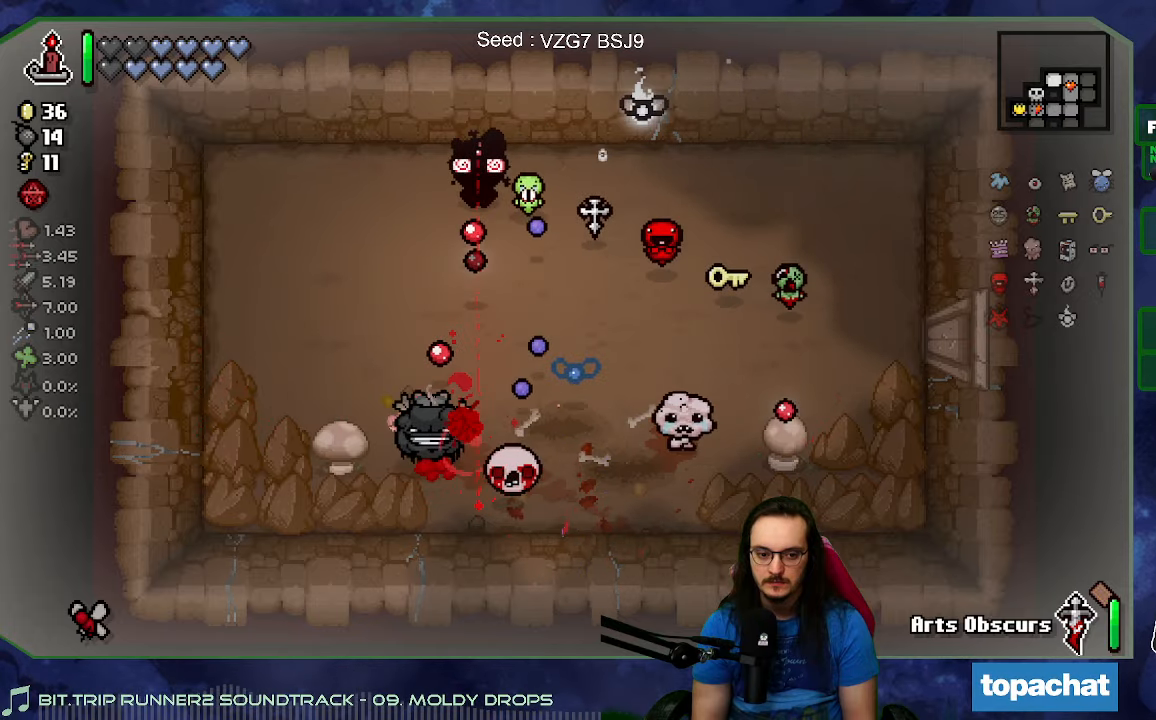
{"dt_ms": 500, "buttons": [], "left_stick": "left", "right_stick": "down-left", "events": [[200, "left_stick", "right"], [450, "left_stick", "left"]]}
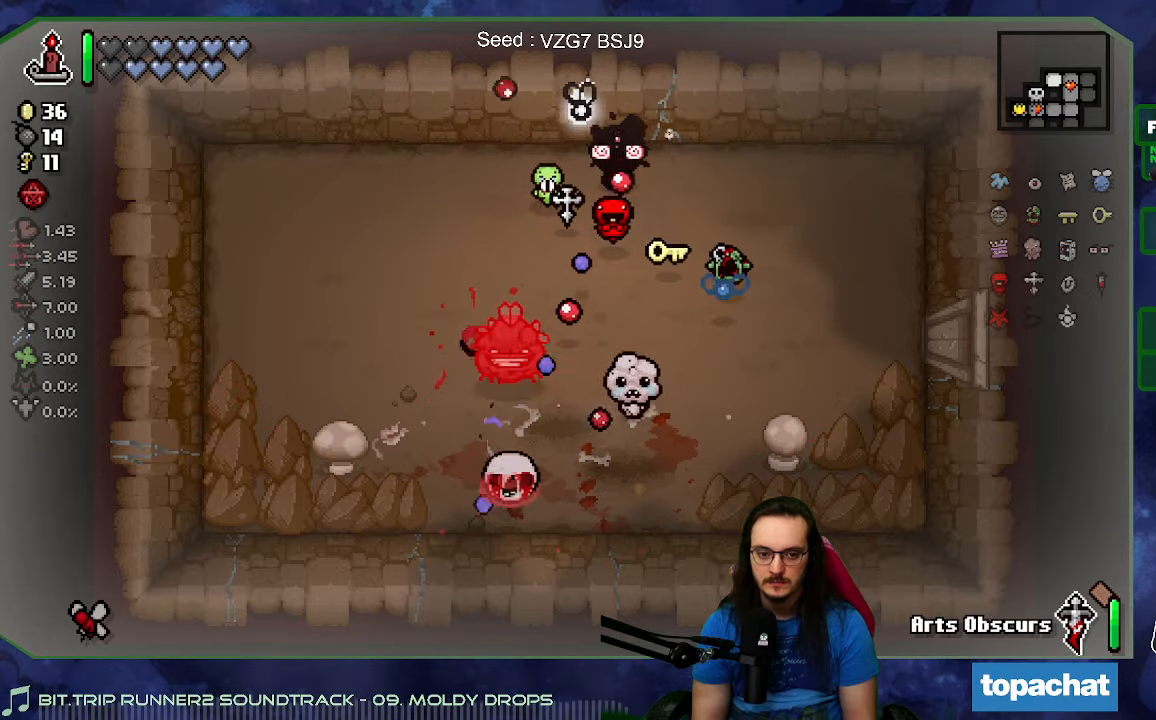
{"dt_ms": 500, "buttons": [], "left_stick": "down", "right_stick": "left", "events": [[33, "left_stick", "up-right"], [200, "left_stick", "right"], [417, "right_stick", "left"], [467, "left_stick", "down"]]}
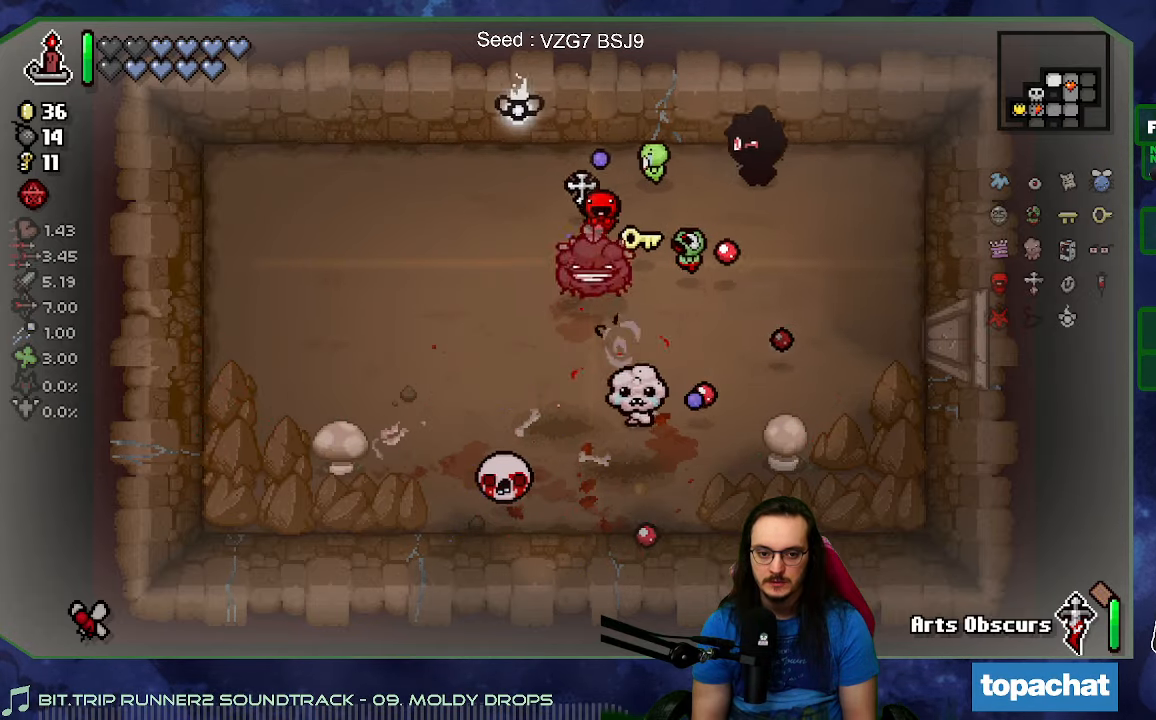
{"dt_ms": 500, "buttons": [], "left_stick": "down", "right_stick": "left", "events": [[150, "left_stick", "down-left"], [383, "left_stick", "down"]]}
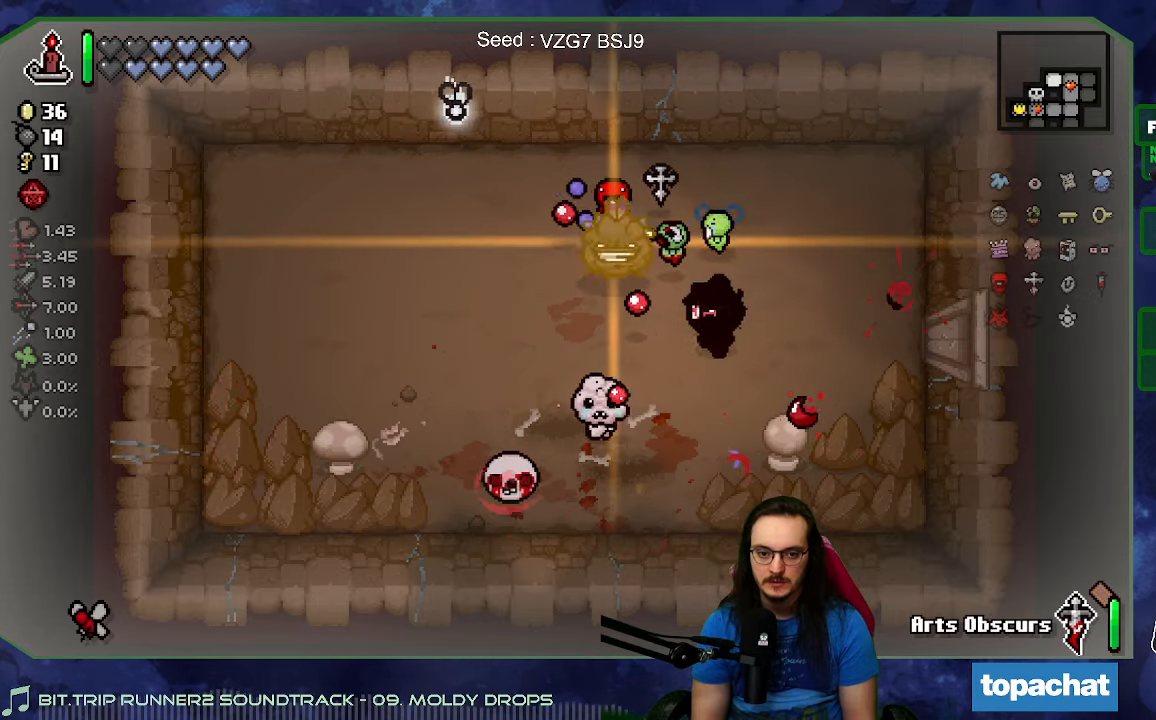
{"dt_ms": 500, "buttons": [], "left_stick": "down", "right_stick": "left", "events": [[83, "left_stick", "right"], [450, "left_stick", "down"]]}
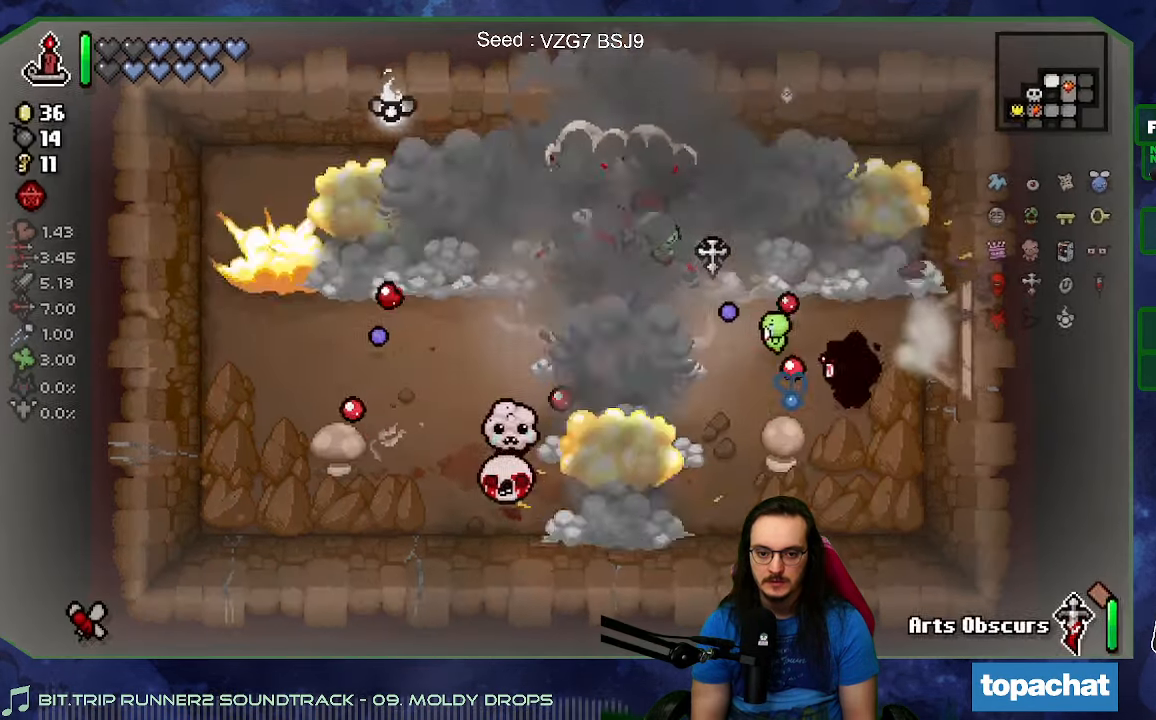
{"dt_ms": 500, "buttons": [], "left_stick": "up-left", "right_stick": "left", "events": [[100, "left_stick", "up-right"], [250, "left_stick", "up-left"]]}
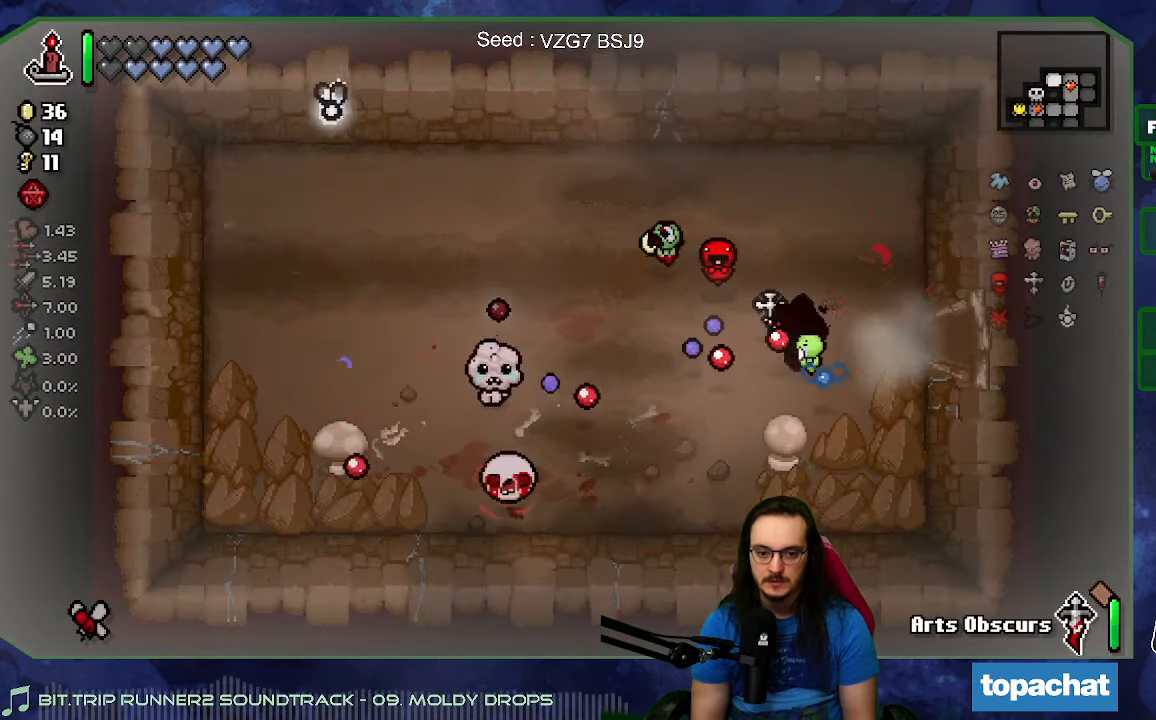
{"dt_ms": 500, "buttons": [], "left_stick": "center", "right_stick": "left", "events": [[50, "left_stick", "down-left"], [500, "left_stick", "center"]]}
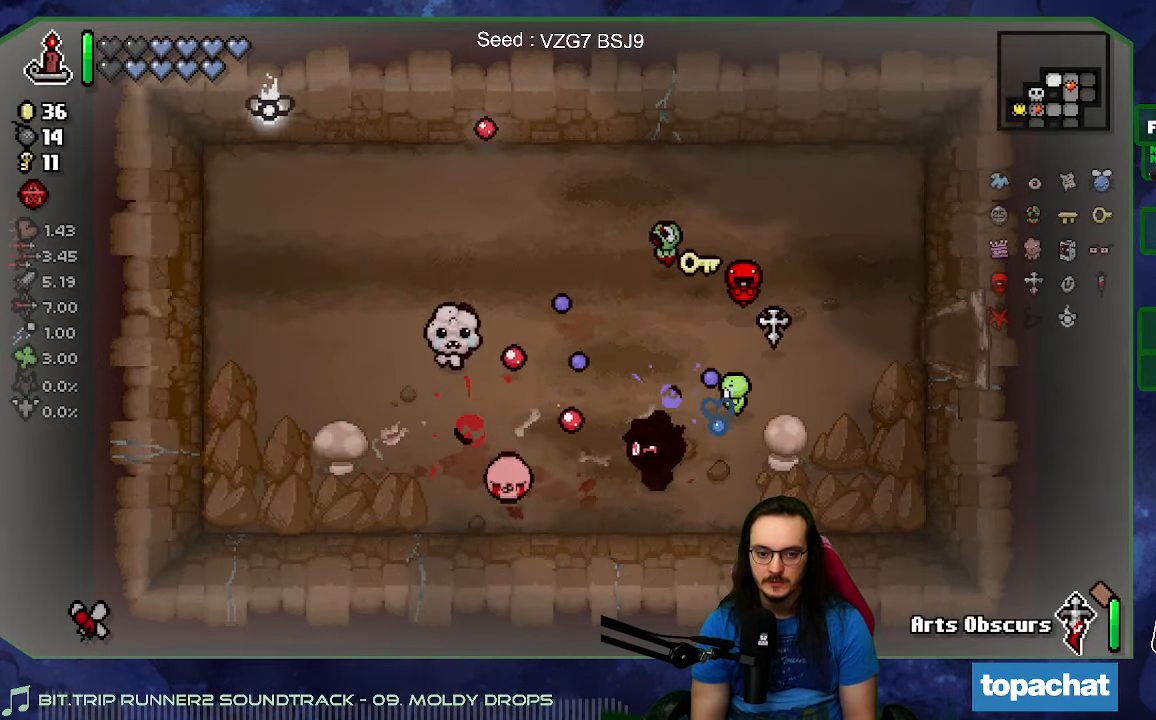
{"dt_ms": 500, "buttons": [], "left_stick": "up-right", "right_stick": "center", "events": [[150, "left_stick", "right"], [300, "left_stick", "up-right"], [400, "right_stick", "center"]]}
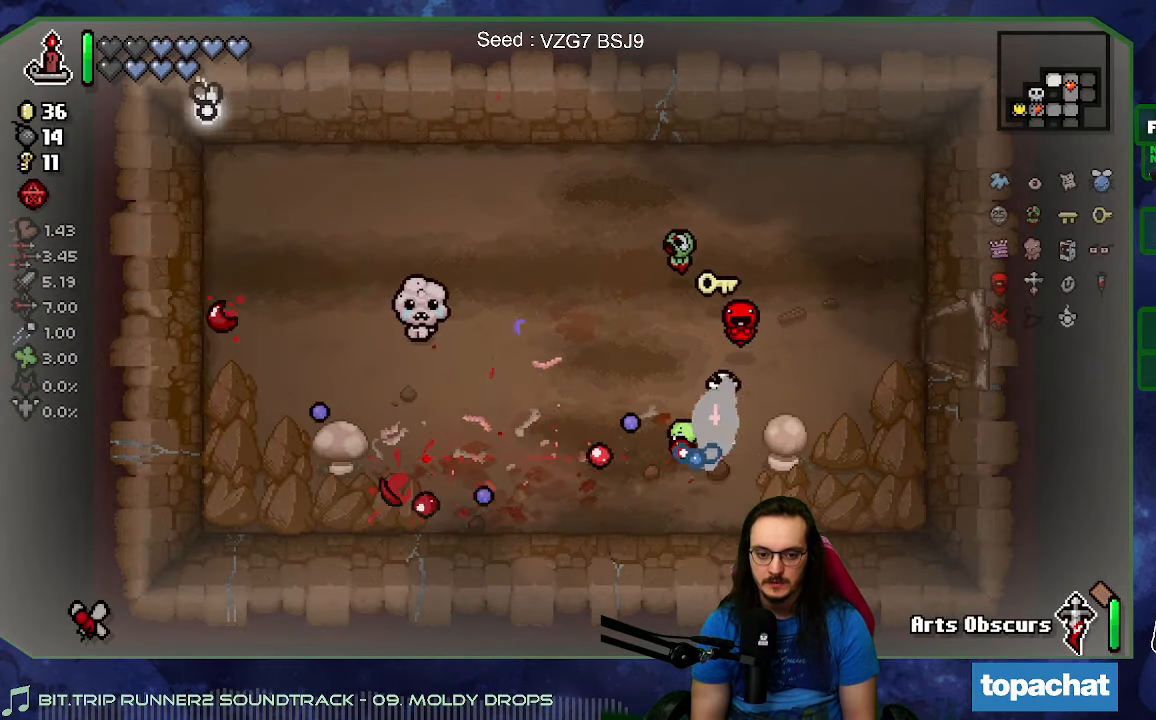
{"dt_ms": 500, "buttons": [], "left_stick": "left", "right_stick": "center", "events": [[83, "left_stick", "up"], [217, "left_stick", "up-left"], [450, "left_stick", "left"]]}